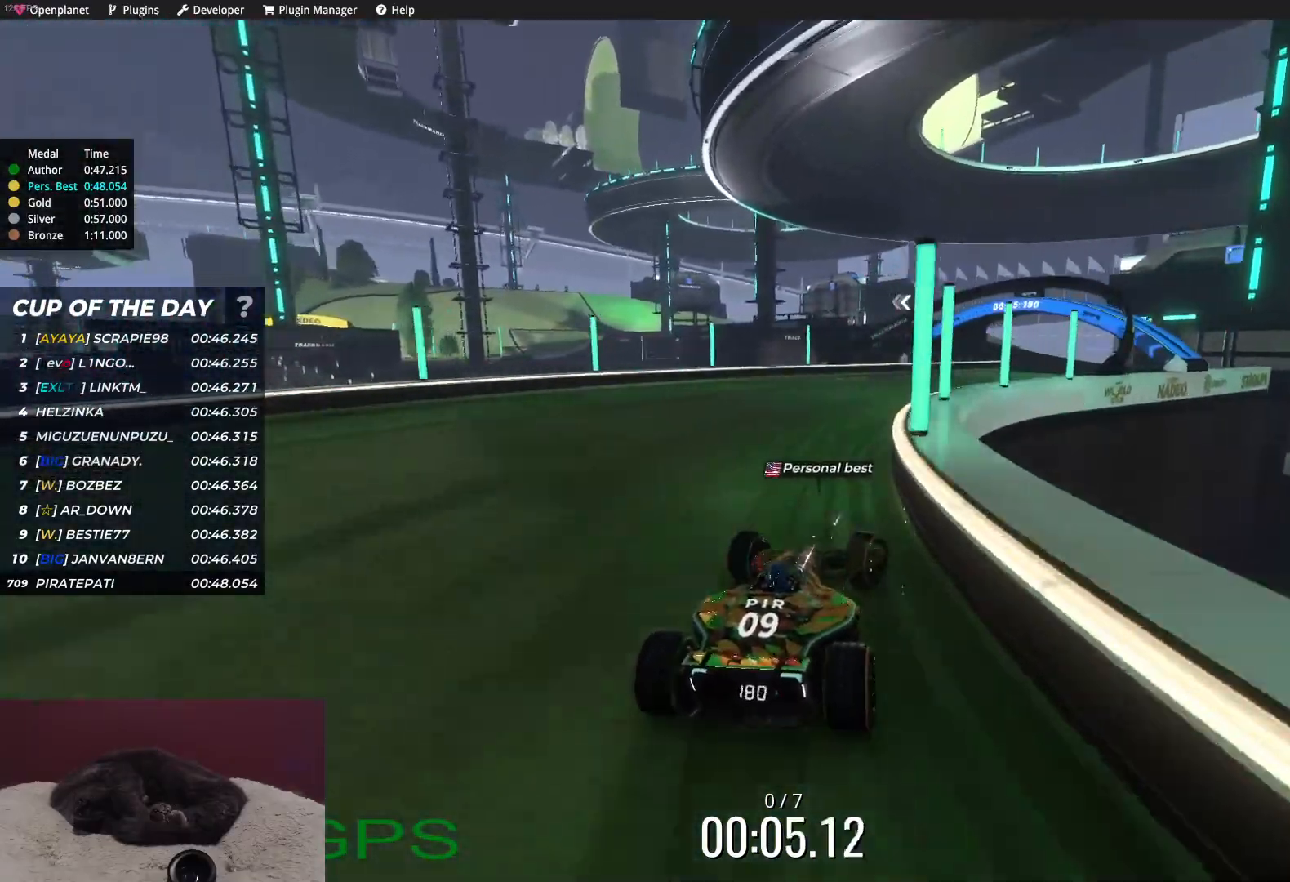
Gameplay with keyboard; each line is a JSON object with the keys held at the frame after it. "events" lists presses ("down") and releases ("up") of "down", "left", "right" and "up" between this image and that frame as [ms after this image, input, new state], when the widget could be followed in between. No other keys are recorded. Mouse input is not recorded.
{"keys": ["up"], "events": [[100, "right", "up"], [200, "right", "down"], [317, "right", "up"], [400, "right", "down"], [500, "right", "up"]]}
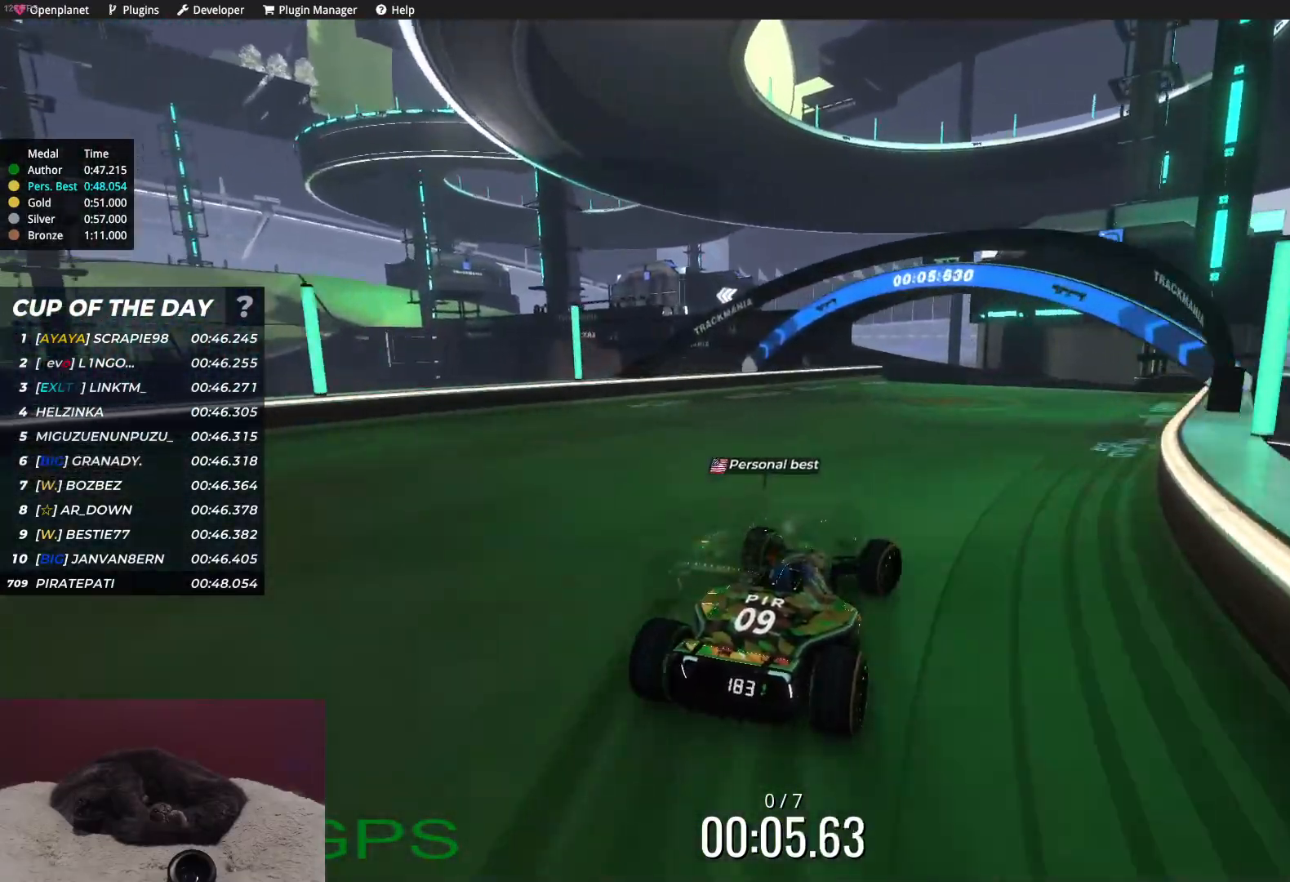
{"keys": ["up"], "events": [[300, "left", "down"], [433, "left", "up"]]}
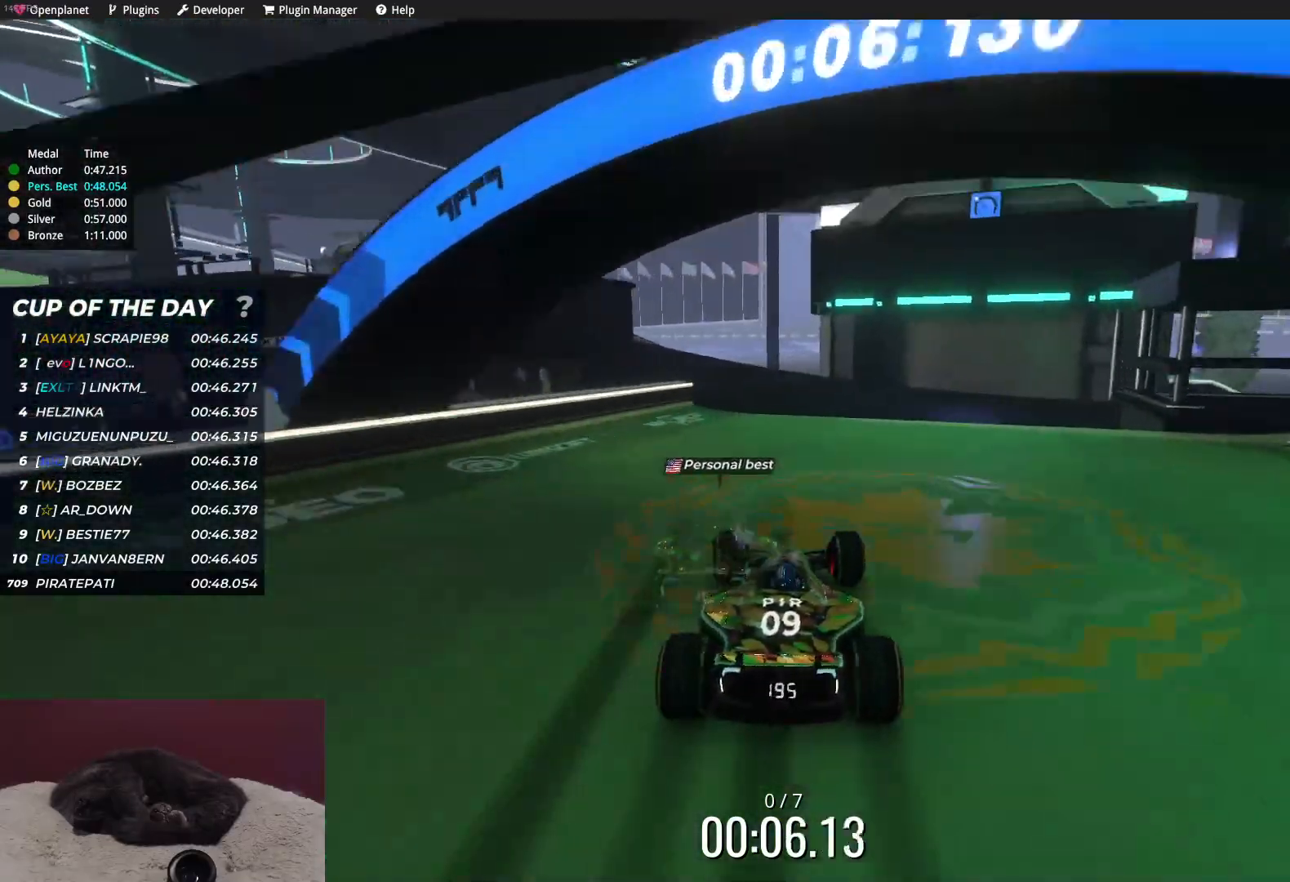
{"keys": ["left", "up"], "events": [[50, "left", "down"], [233, "left", "up"], [317, "left", "down"]]}
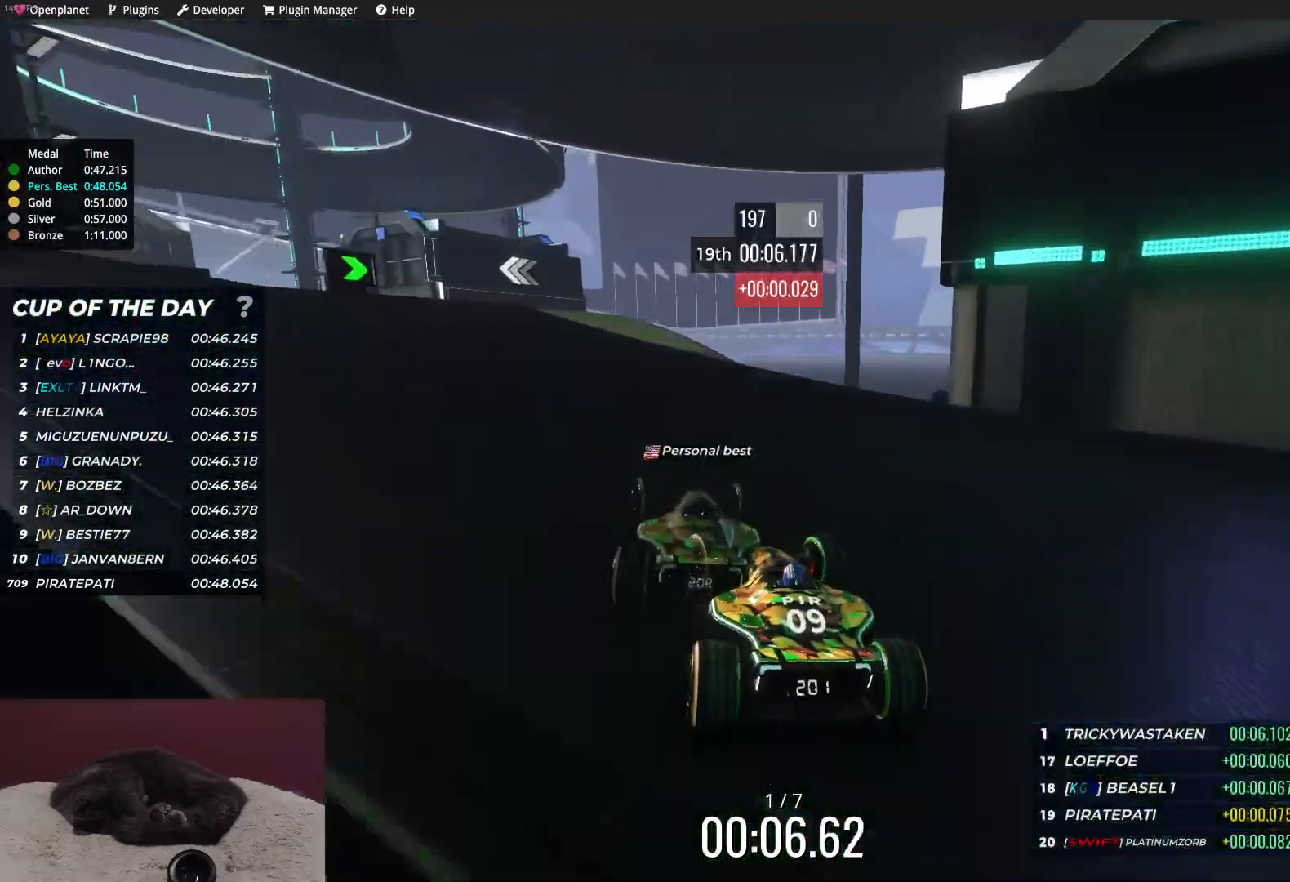
{"keys": ["up"], "events": [[417, "left", "up"]]}
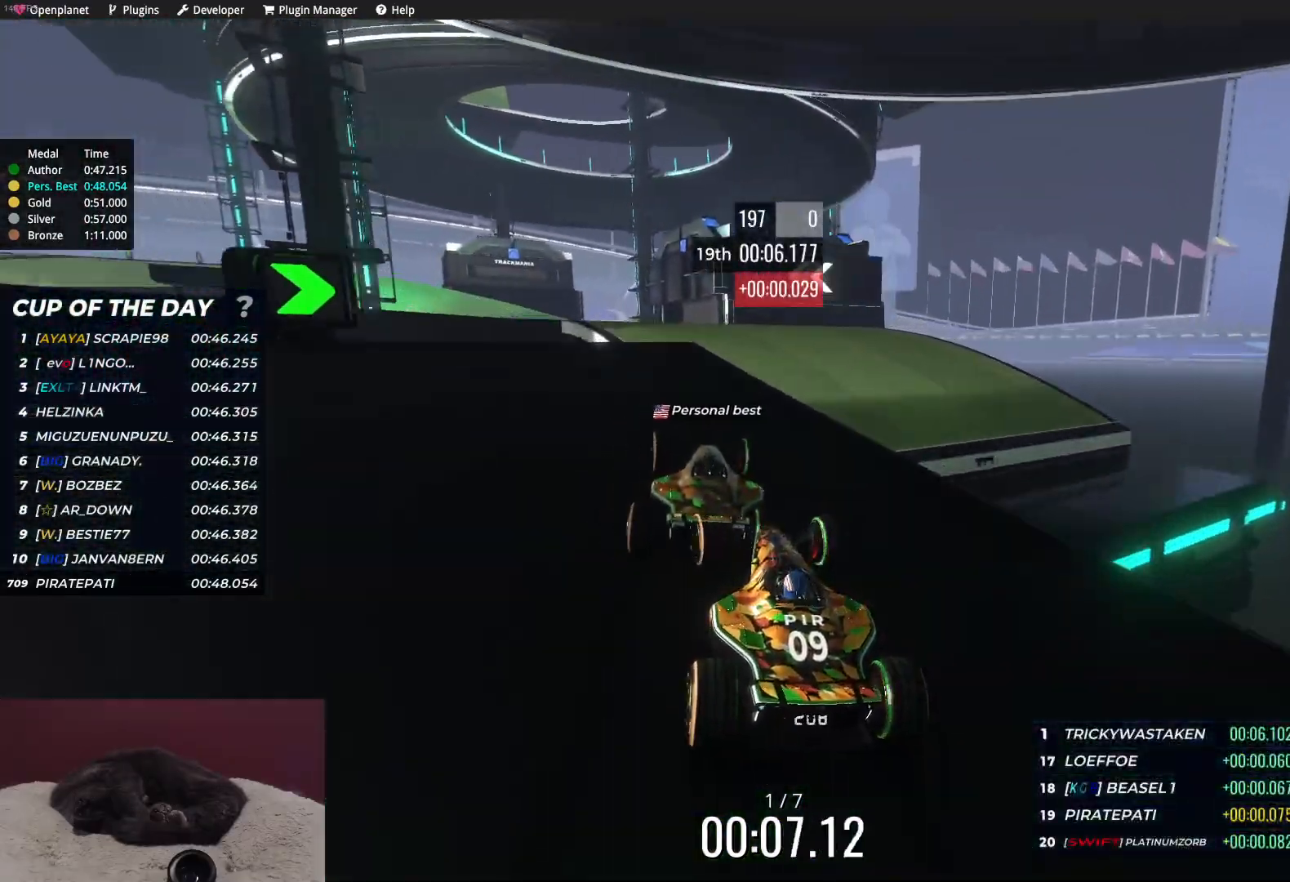
{"keys": ["up"], "events": [[133, "left", "down"], [183, "left", "up"]]}
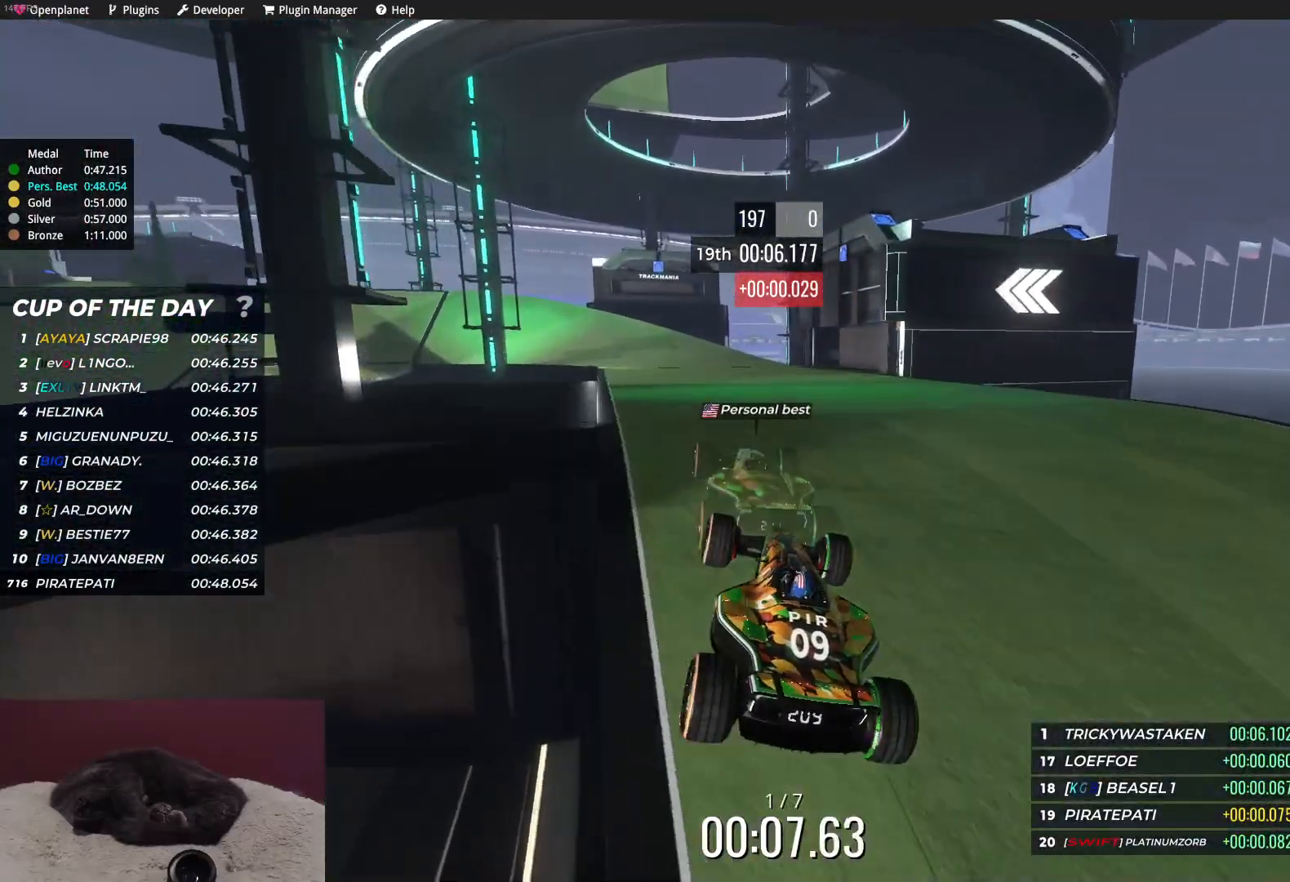
{"keys": ["left", "up"], "events": [[300, "left", "down"]]}
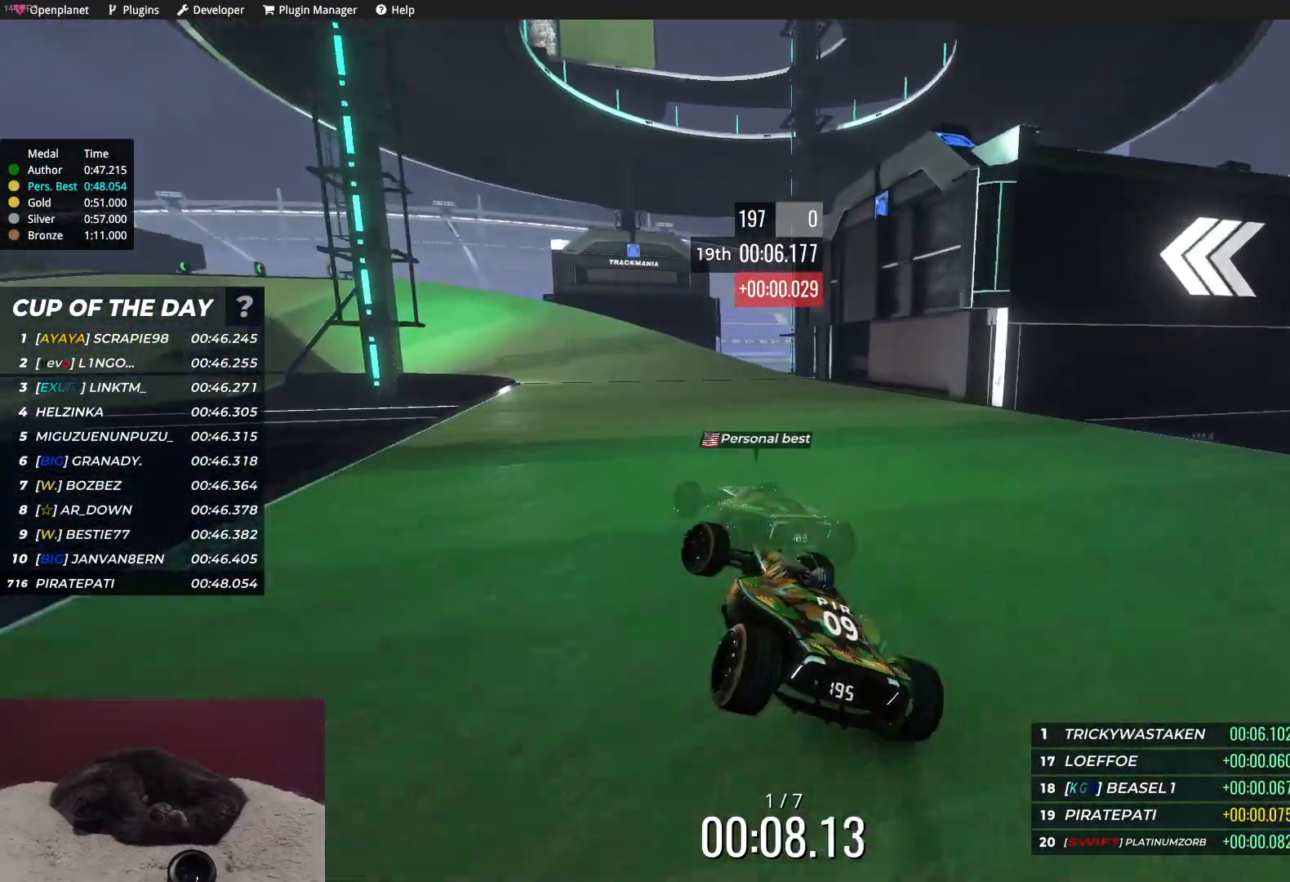
{"keys": ["left", "up"], "events": [[67, "left", "up"], [167, "left", "down"], [383, "left", "up"], [500, "left", "down"]]}
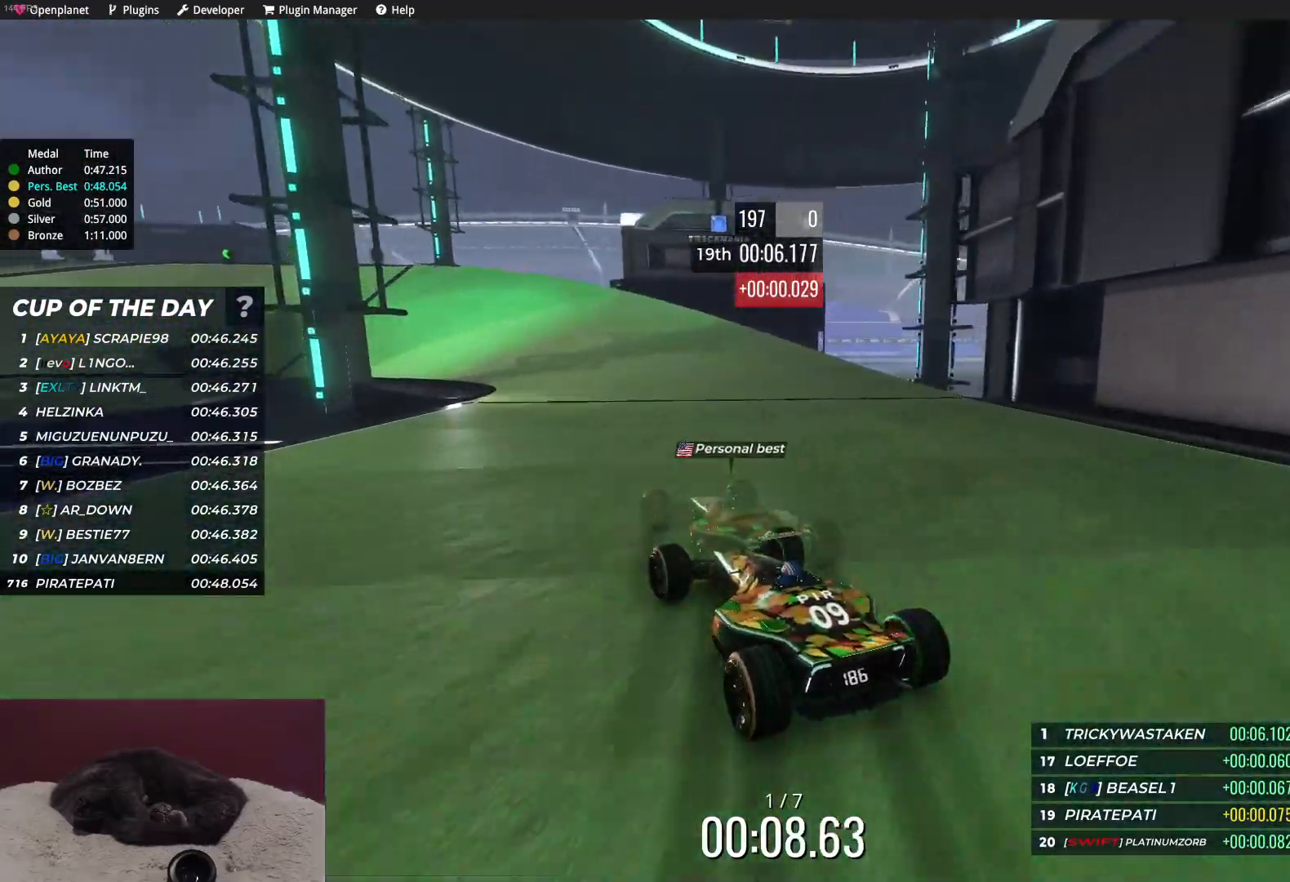
{"keys": ["left", "up"], "events": [[100, "left", "up"], [217, "left", "down"], [300, "left", "up"], [417, "left", "down"]]}
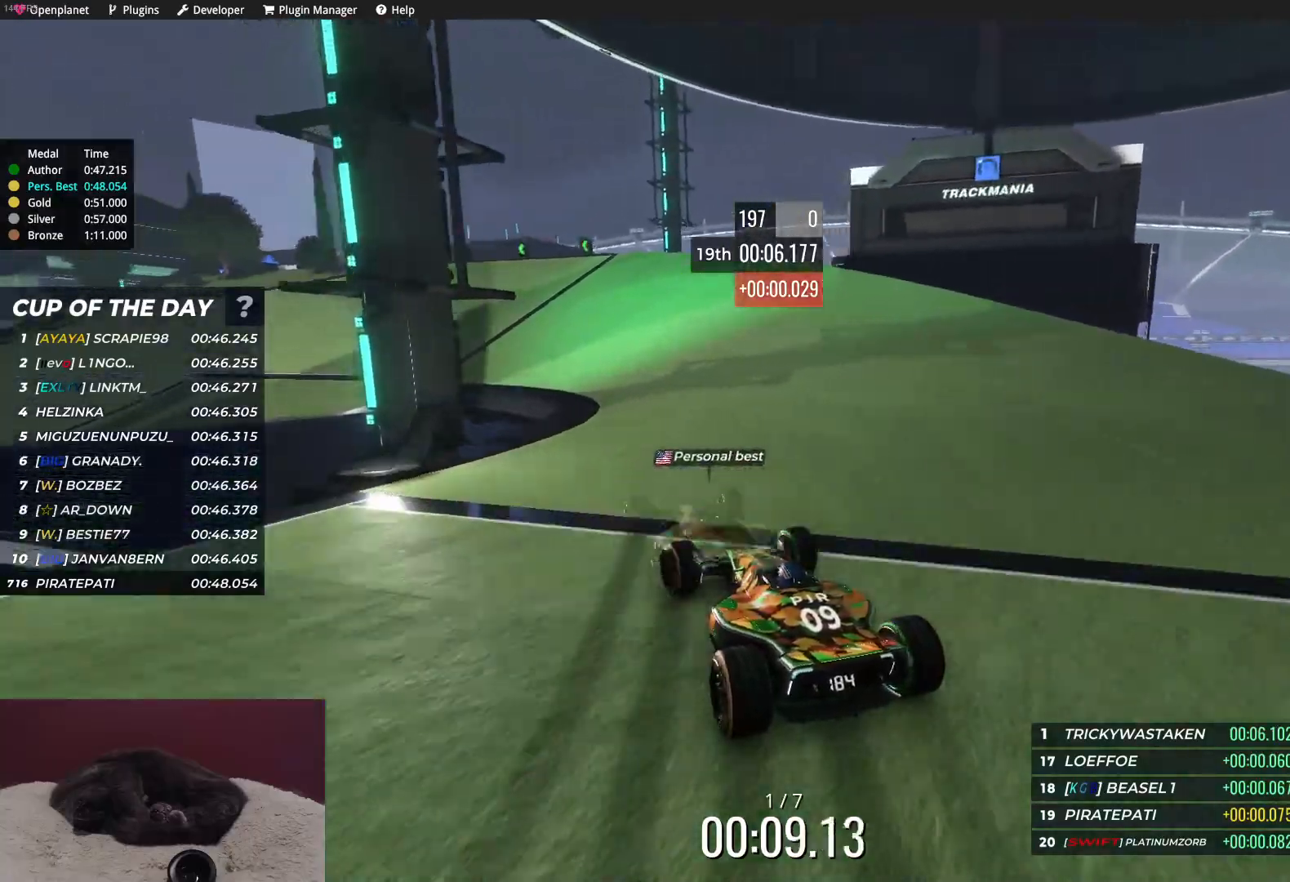
{"keys": ["left", "up"], "events": [[17, "left", "up"], [83, "left", "down"]]}
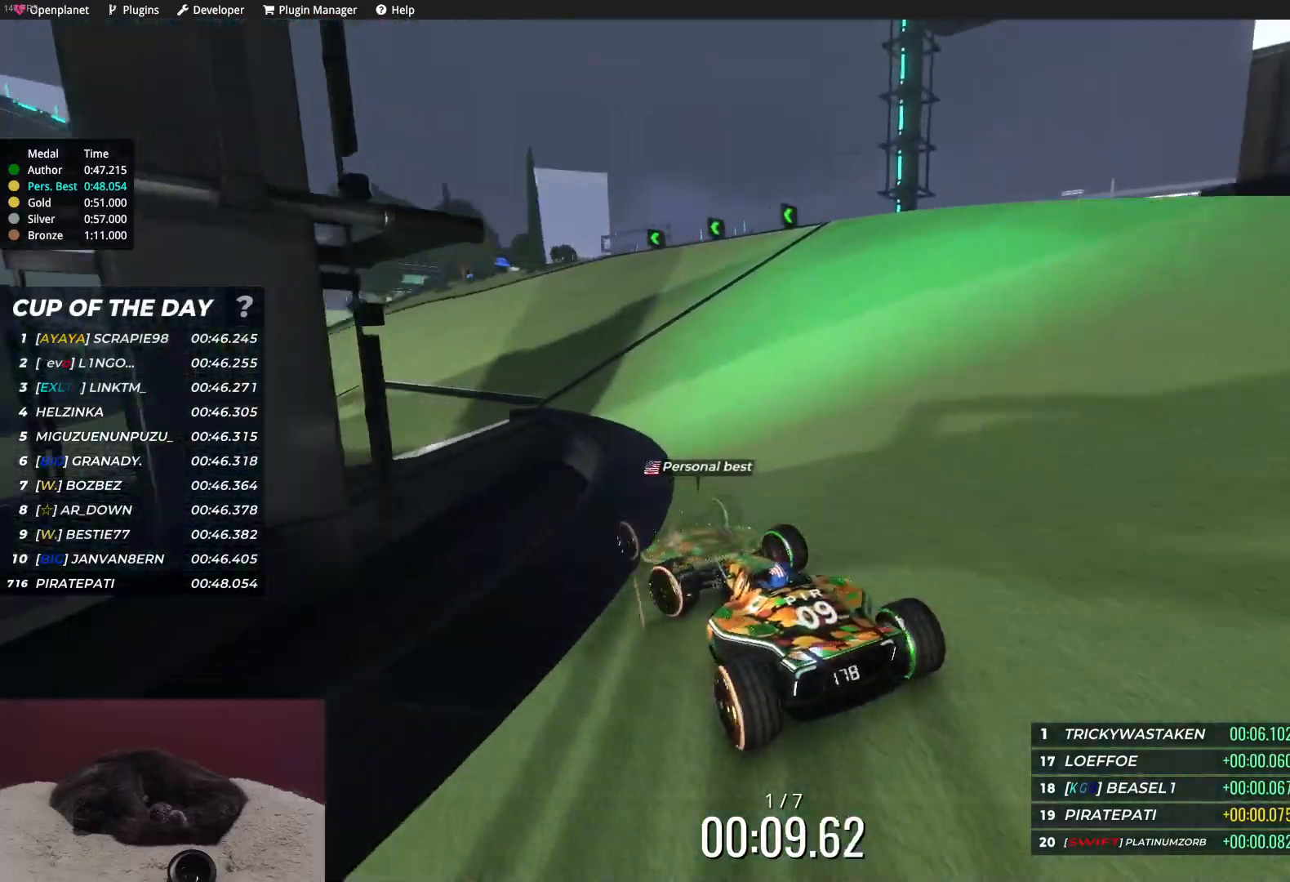
{"keys": ["left", "up"], "events": [[67, "left", "up"], [300, "left", "down"], [367, "left", "up"], [417, "left", "down"]]}
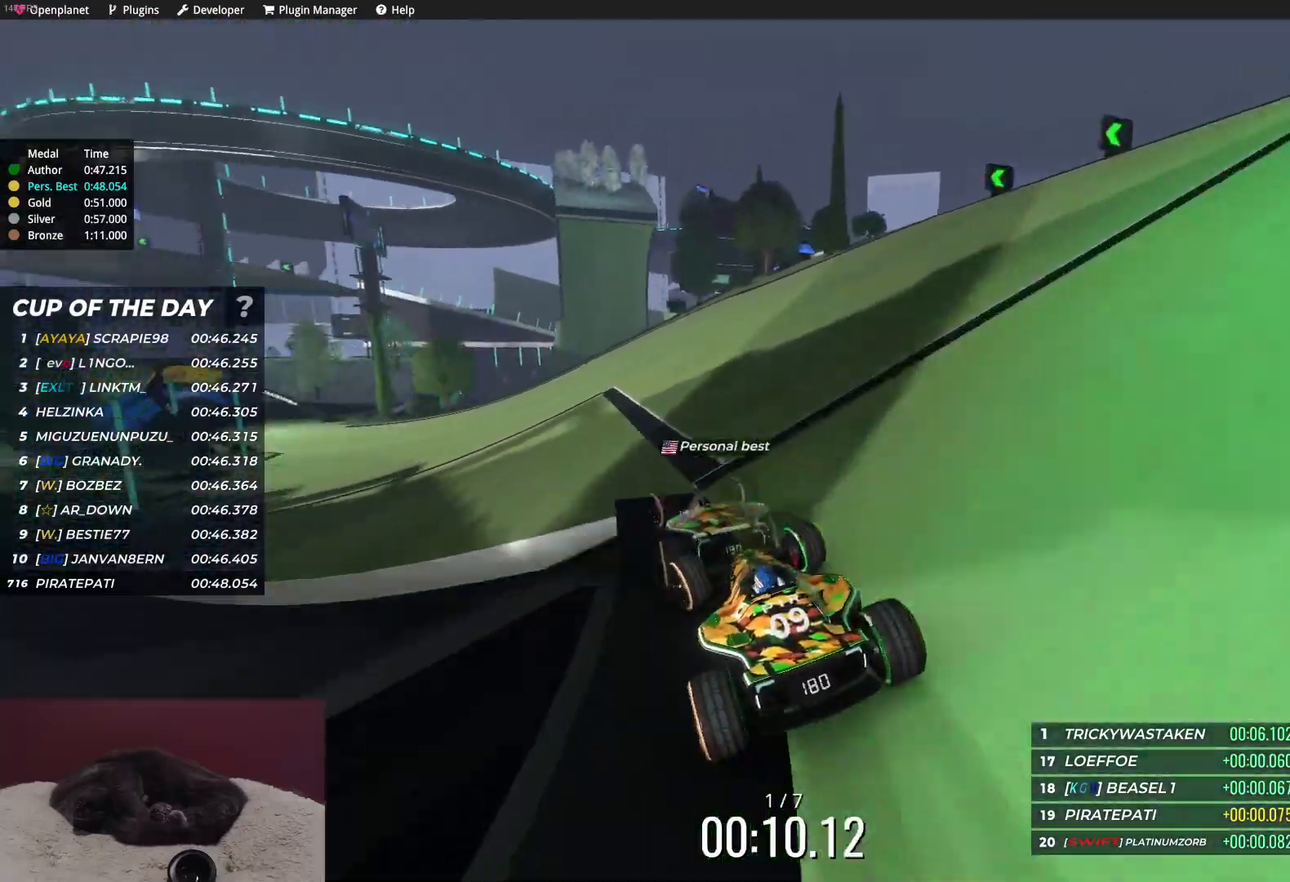
{"keys": ["up"], "events": [[450, "left", "up"]]}
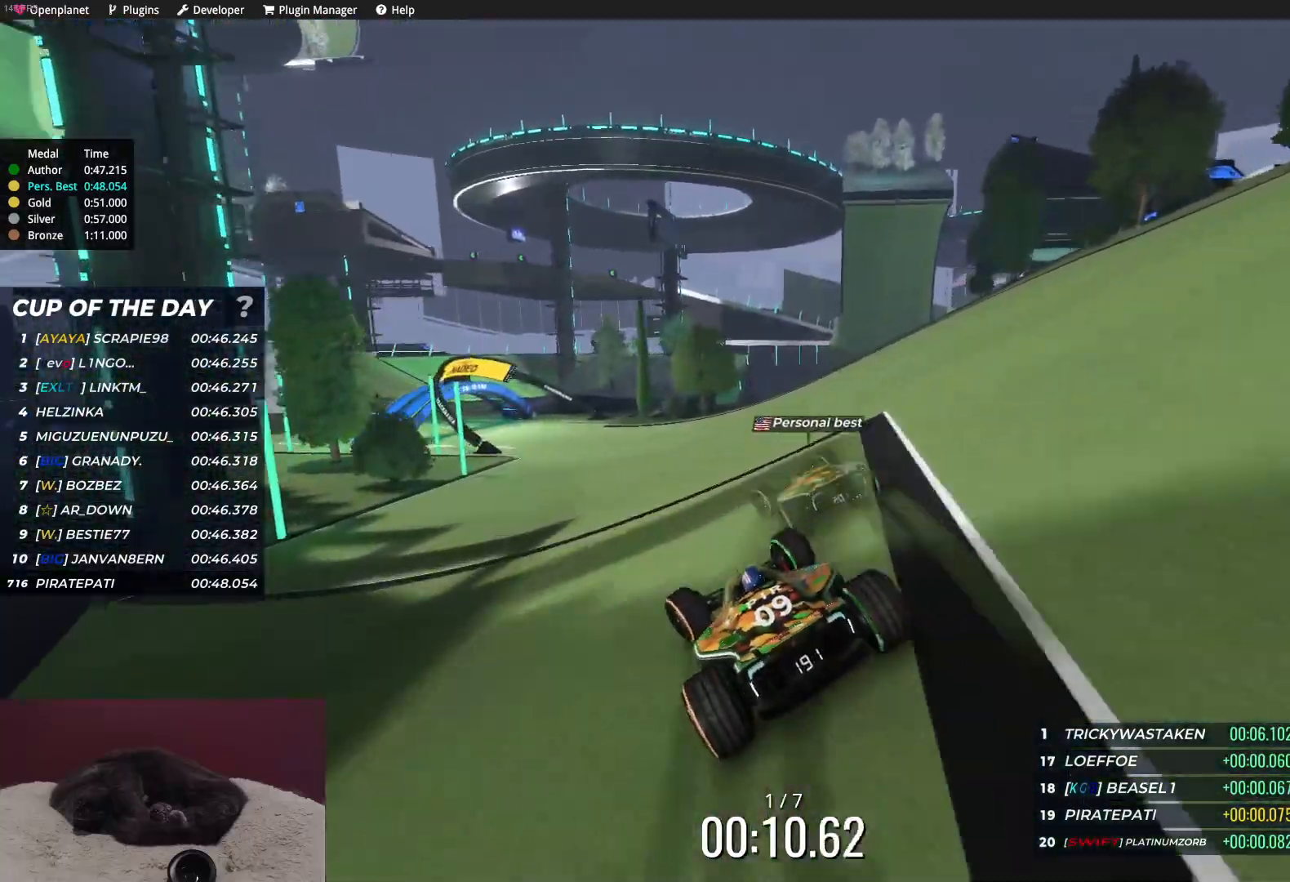
{"keys": ["up"], "events": [[83, "left", "down"], [133, "left", "up"], [233, "left", "down"], [383, "left", "up"]]}
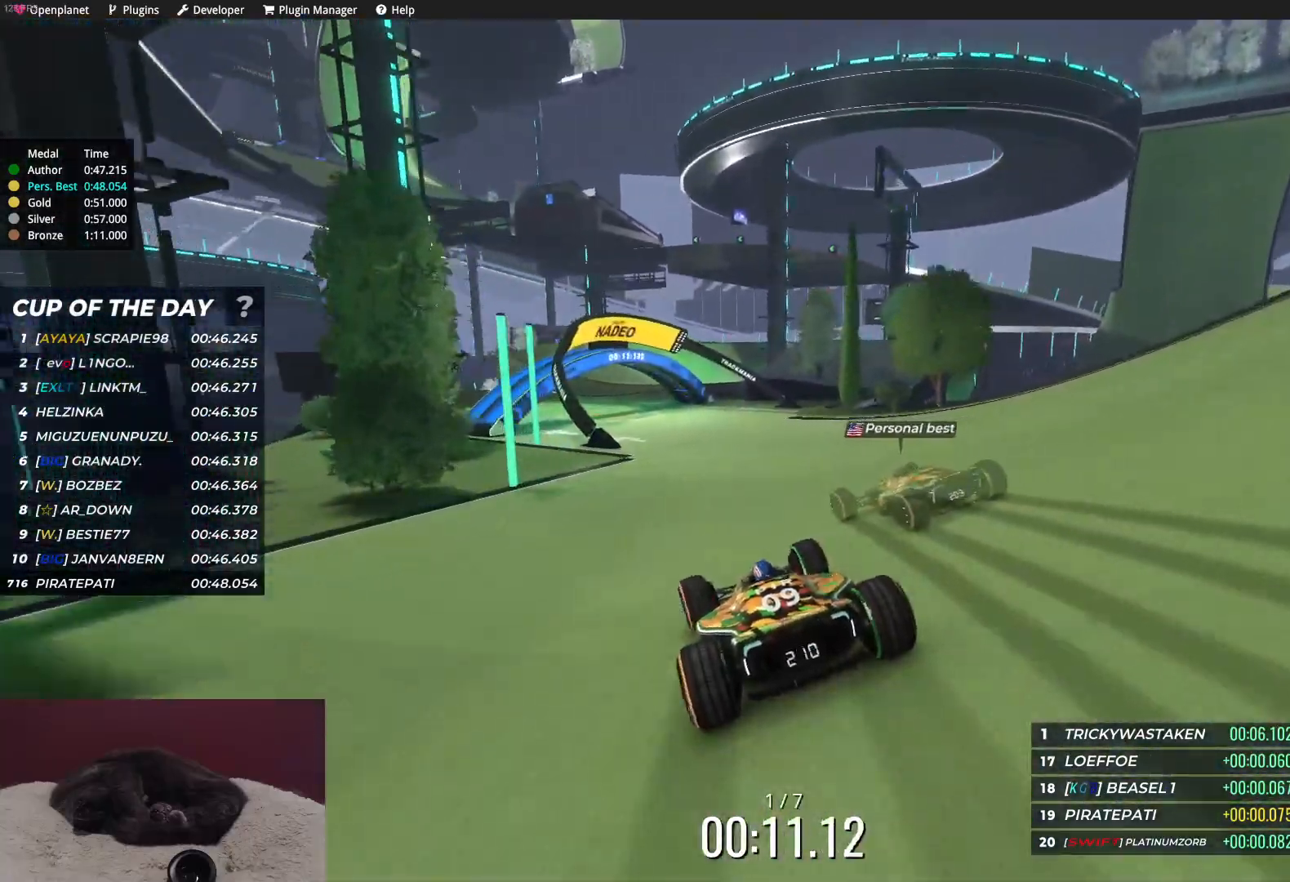
{"keys": ["up"], "events": [[67, "left", "down"], [100, "left", "up"], [217, "left", "down"], [317, "left", "up"]]}
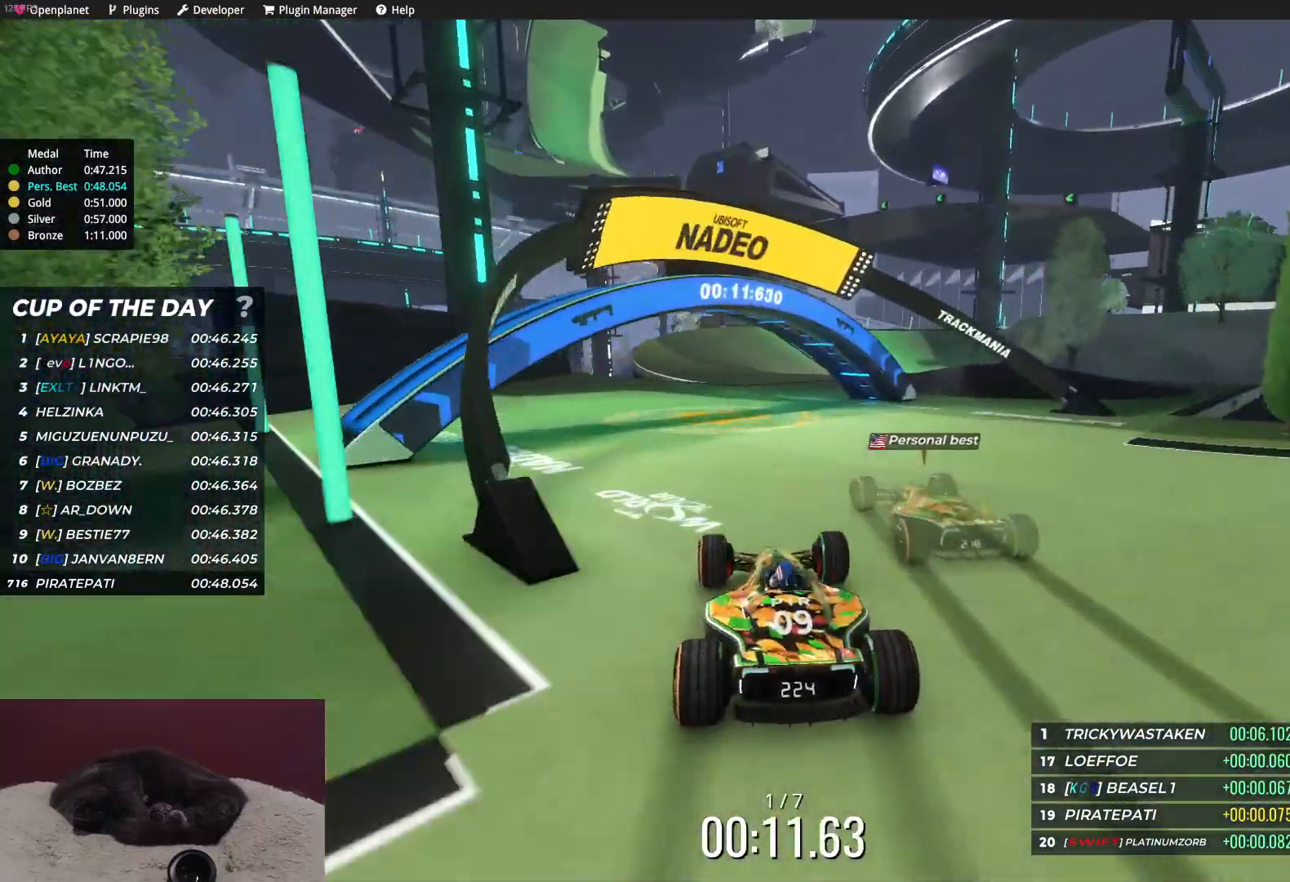
{"keys": ["right", "up"], "events": [[300, "left", "down"], [350, "left", "up"], [467, "right", "down"]]}
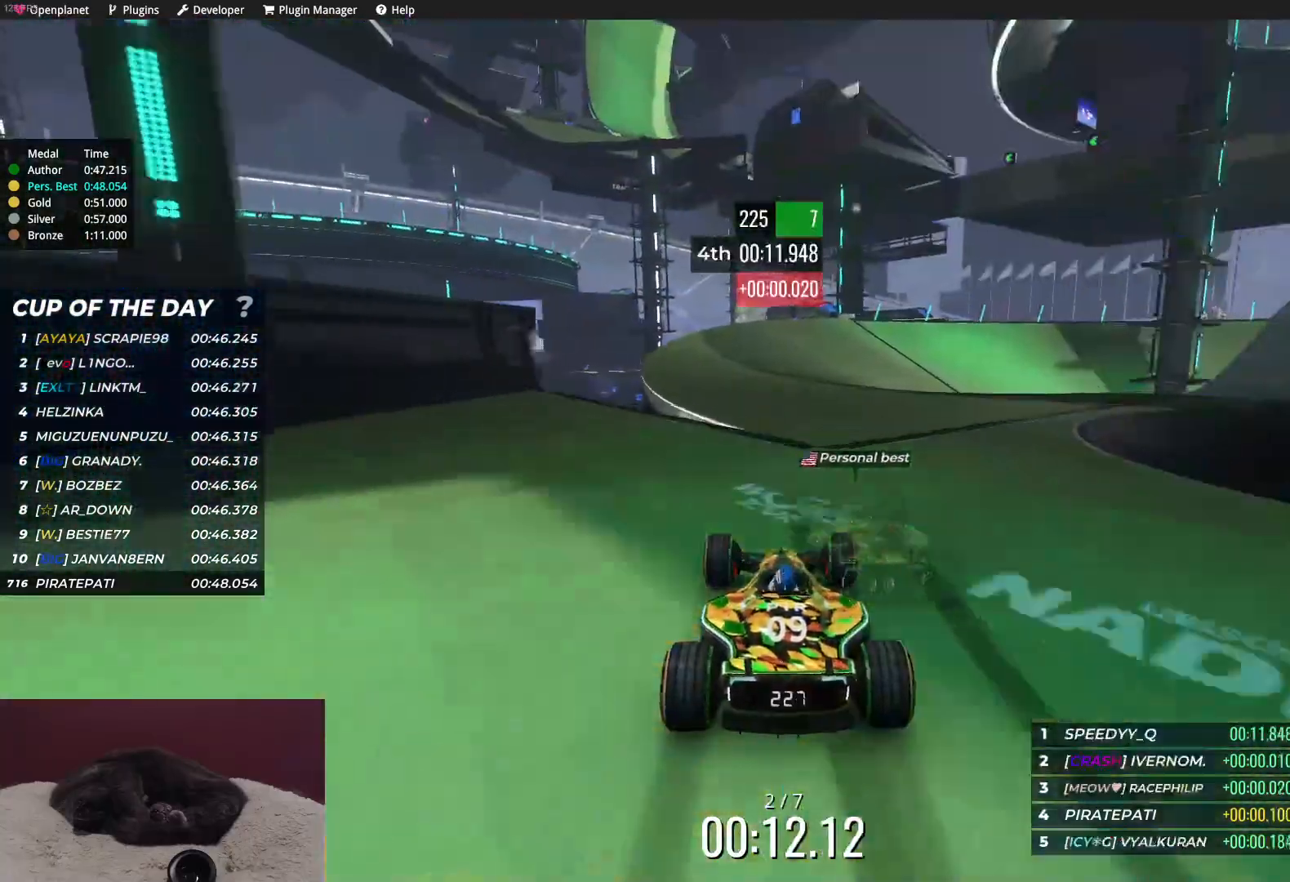
{"keys": ["right", "up"], "events": [[83, "right", "up"], [100, "right", "down"]]}
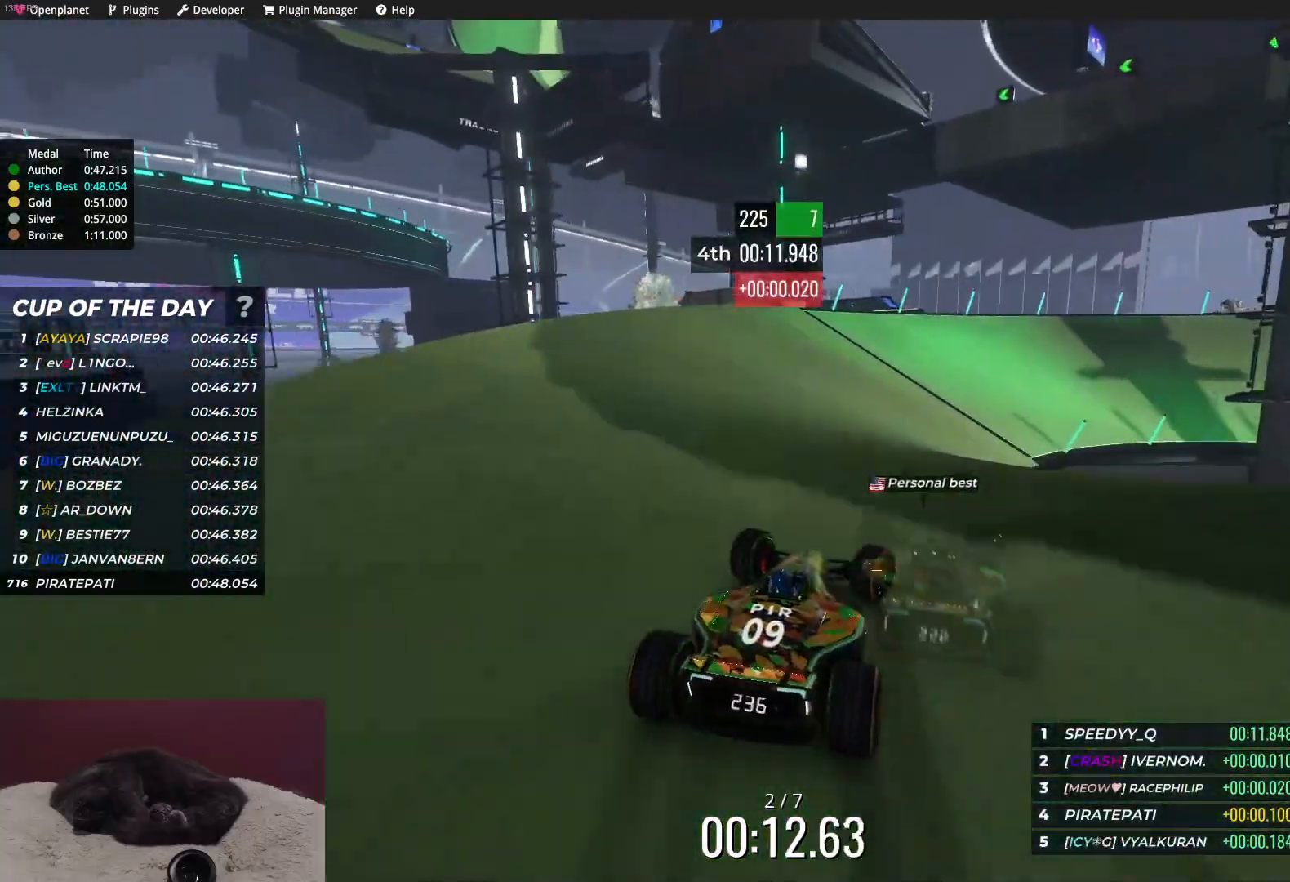
{"keys": ["right", "up"], "events": []}
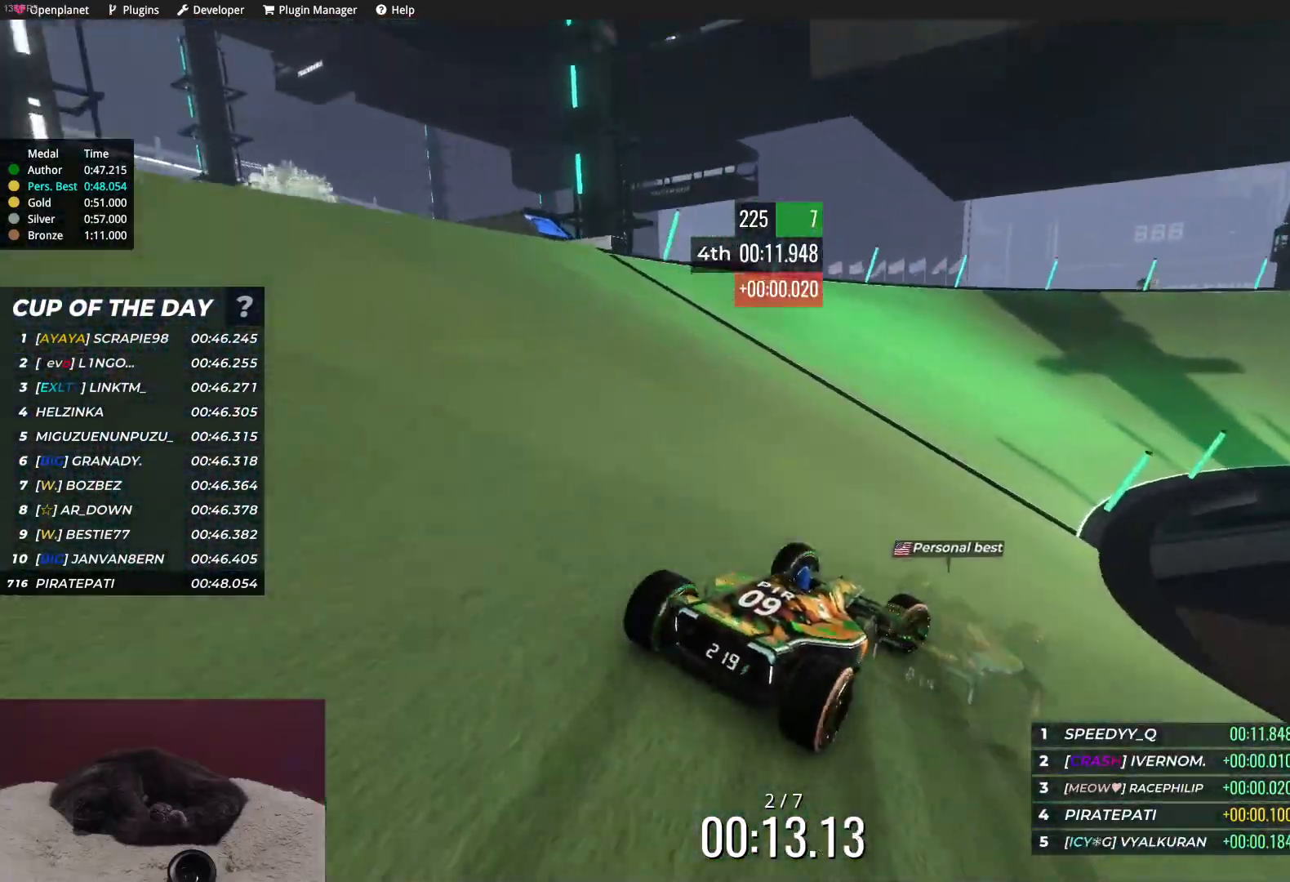
{"keys": ["up"], "events": [[417, "right", "up"]]}
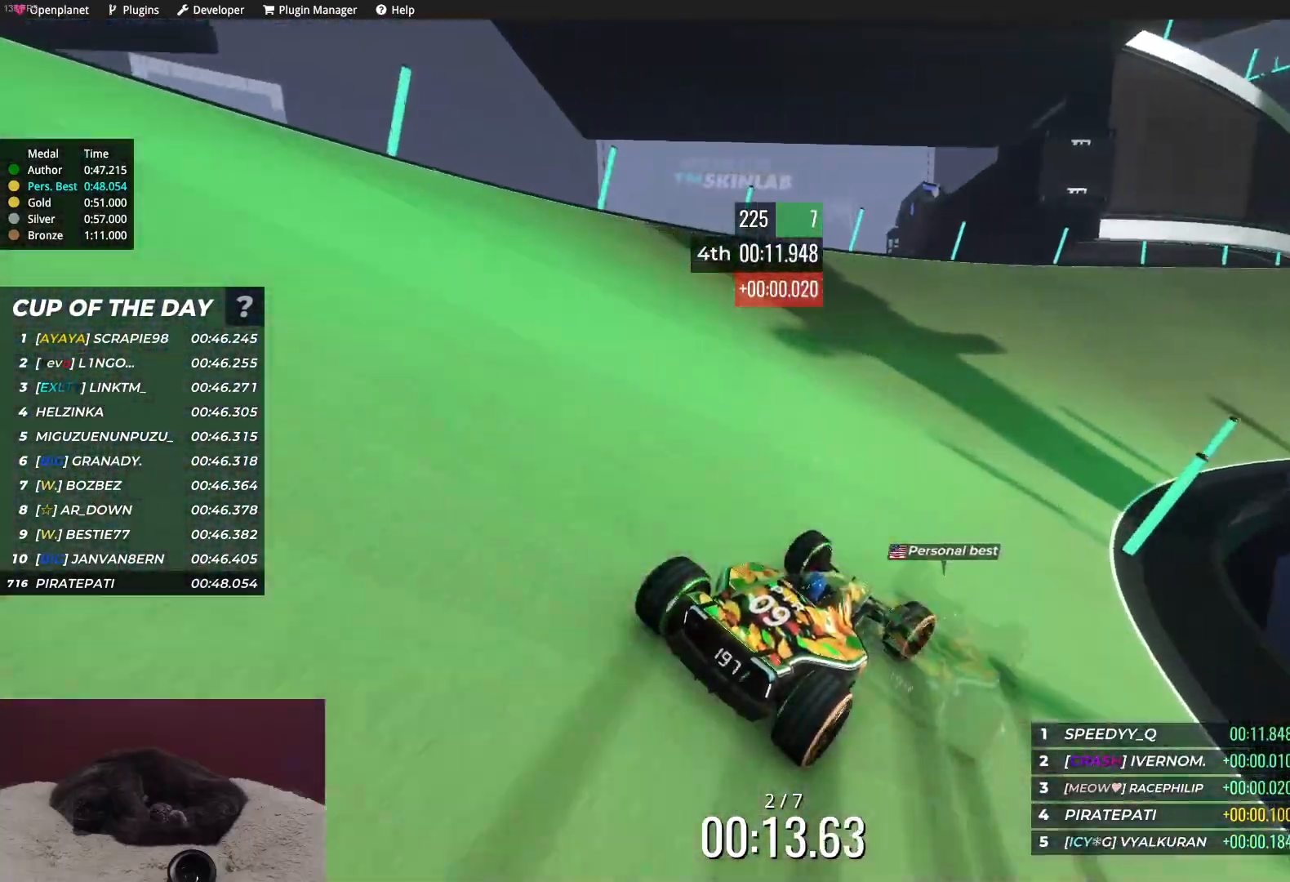
{"keys": ["right", "up"], "events": [[50, "right", "down"], [133, "right", "up"], [200, "right", "down"], [350, "right", "up"], [433, "right", "down"]]}
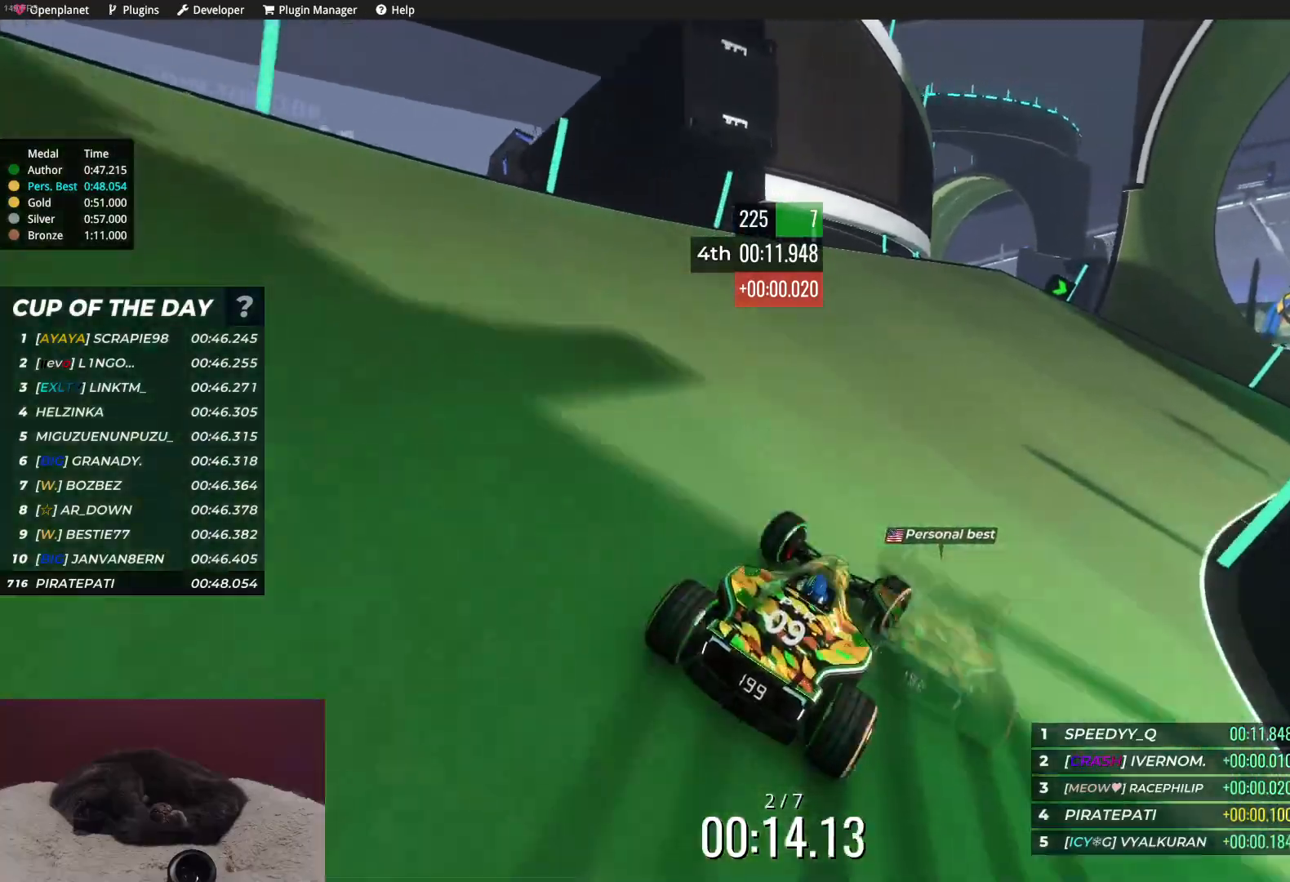
{"keys": ["up"], "events": [[33, "right", "up"], [183, "right", "down"], [433, "right", "up"]]}
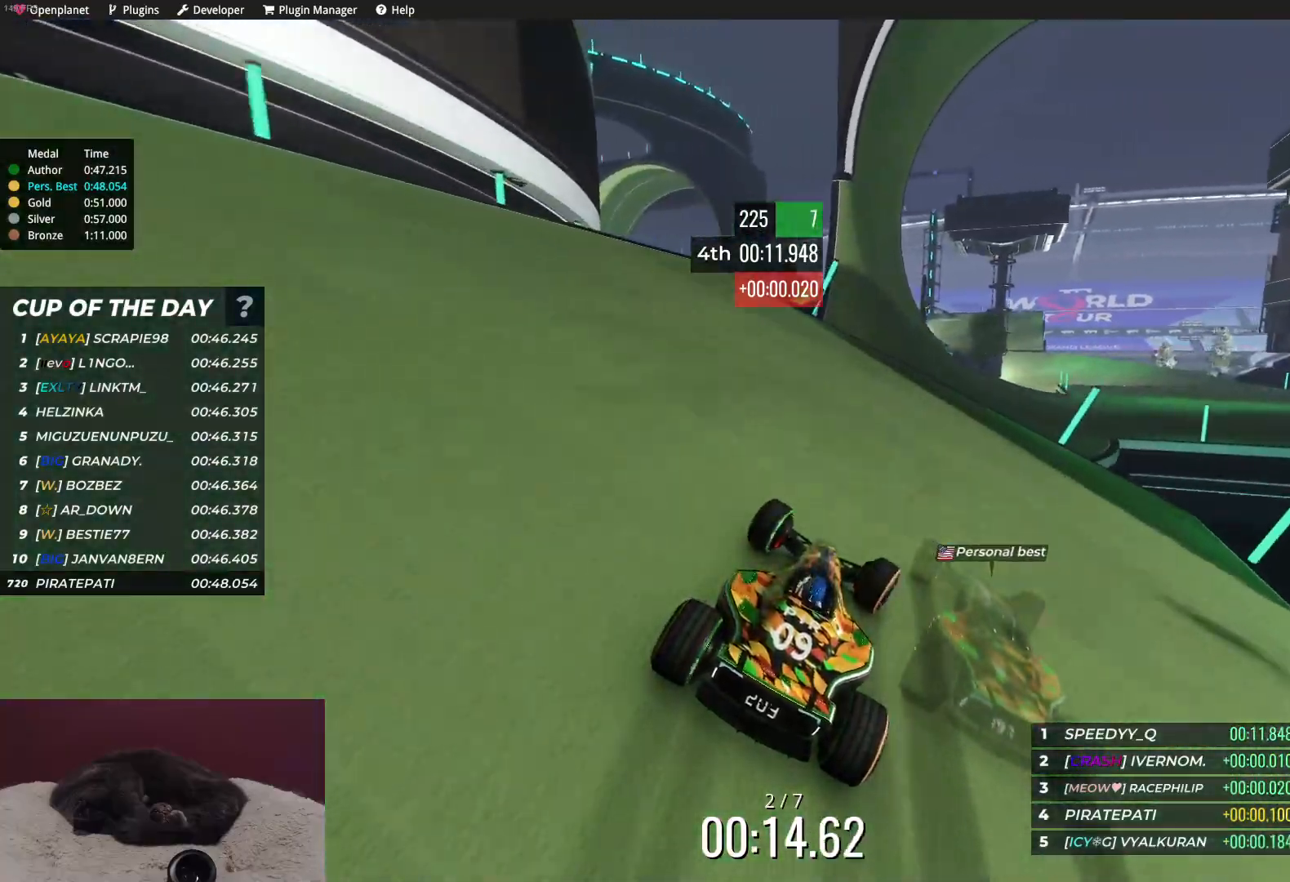
{"keys": ["up"], "events": [[17, "right", "down"], [233, "right", "up"]]}
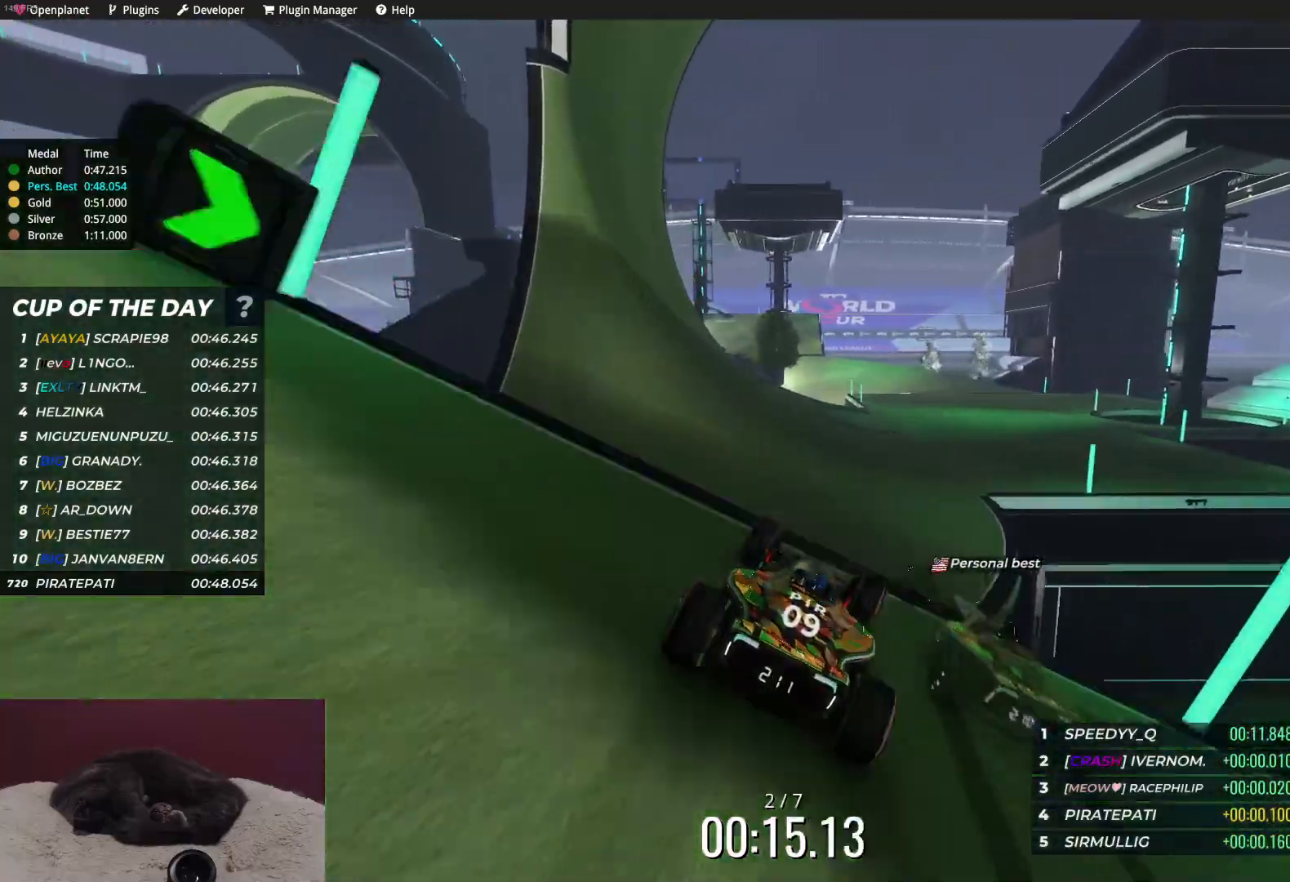
{"keys": ["up"], "events": [[50, "right", "down"], [117, "right", "up"]]}
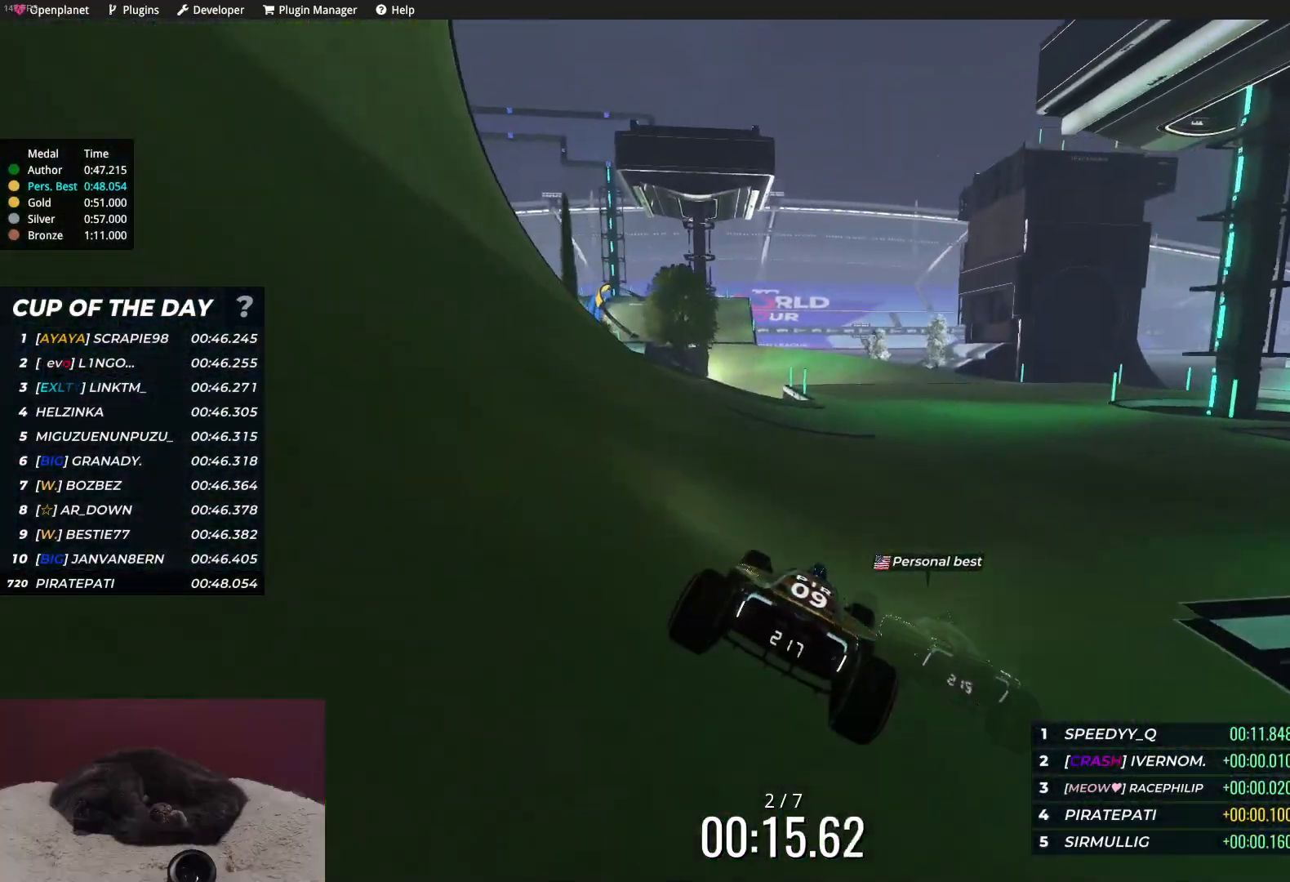
{"keys": ["right", "up"], "events": [[133, "right", "down"], [250, "right", "up"], [367, "right", "down"]]}
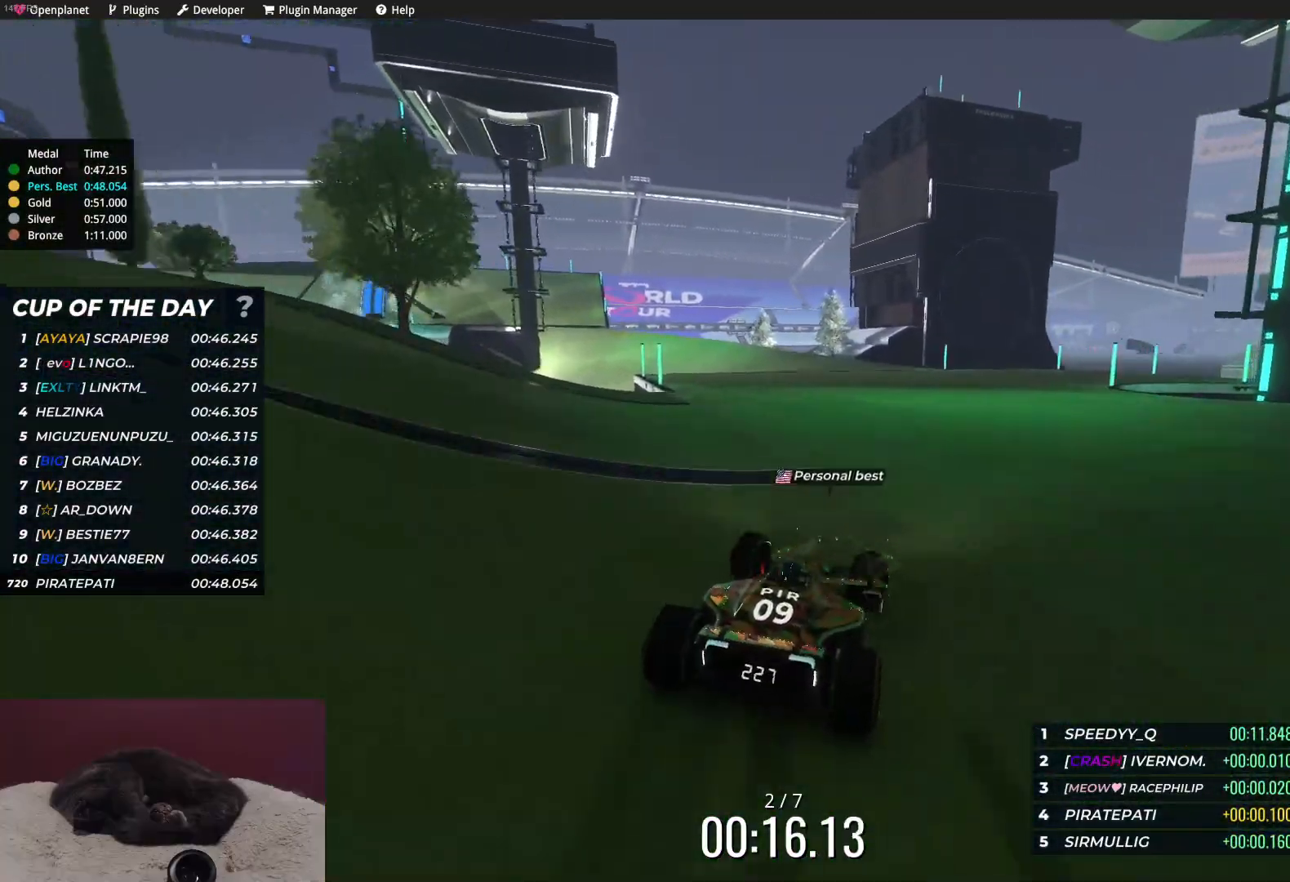
{"keys": ["left", "up"], "events": [[33, "right", "up"], [117, "left", "down"]]}
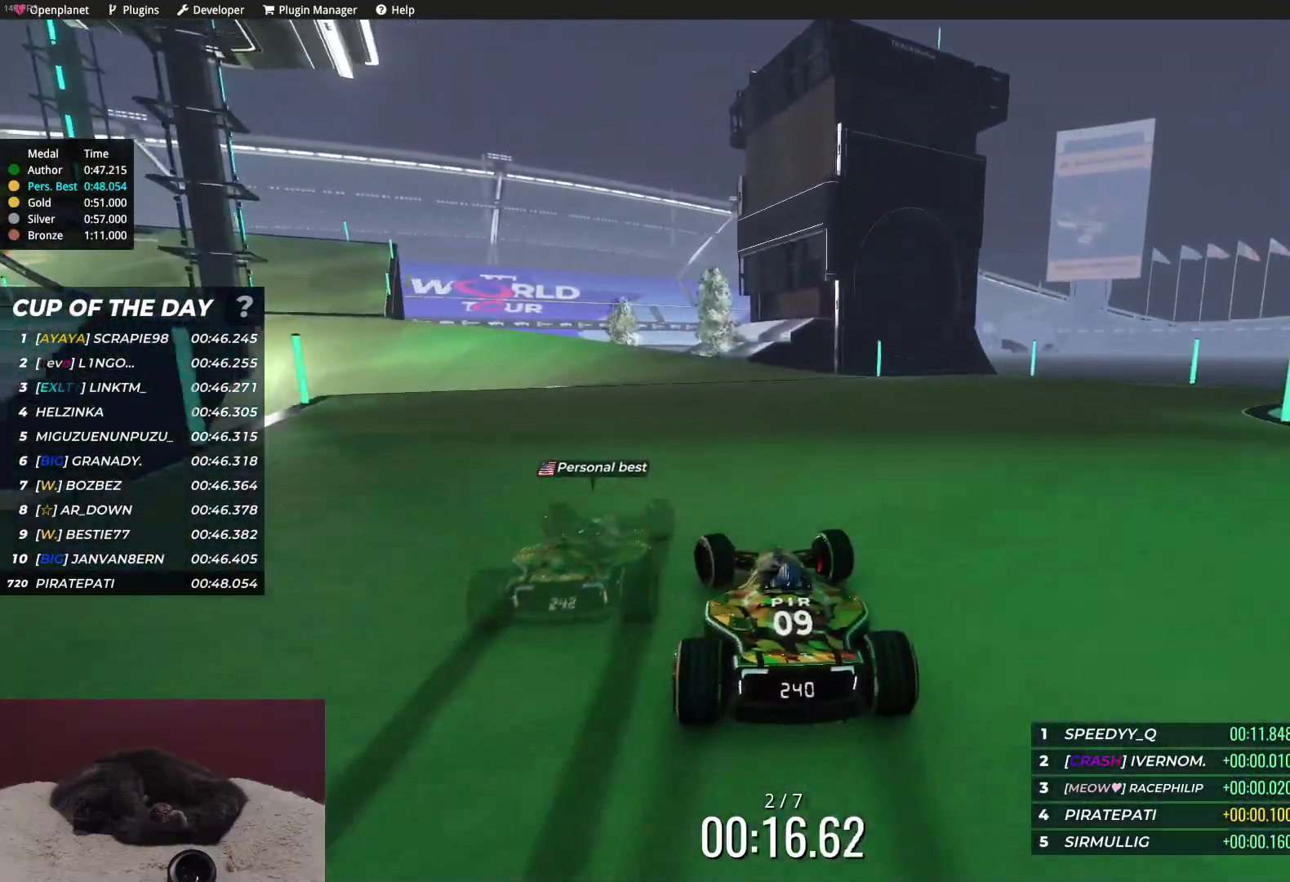
{"keys": ["left", "up"], "events": []}
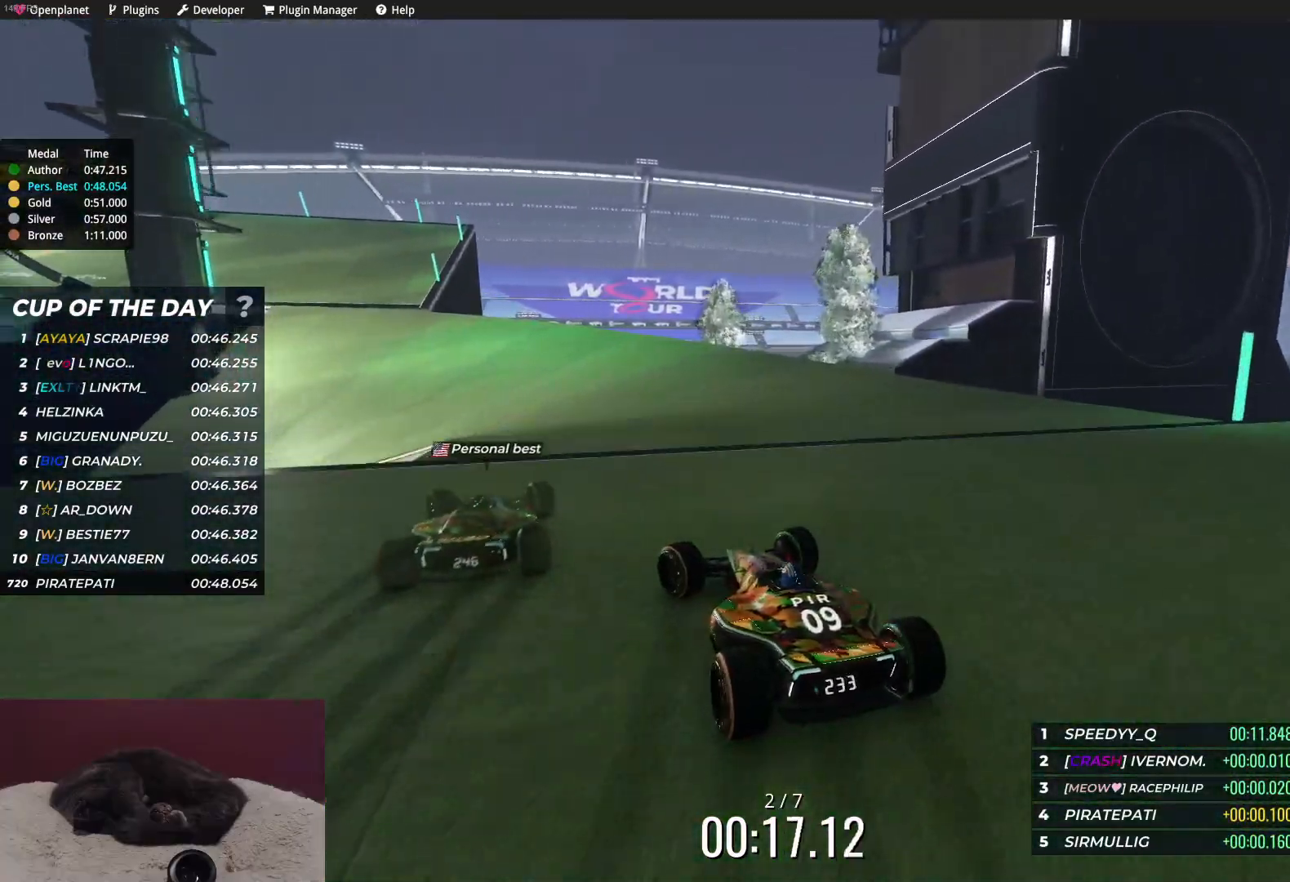
{"keys": ["up"], "events": [[217, "left", "up"], [333, "left", "down"], [467, "left", "up"]]}
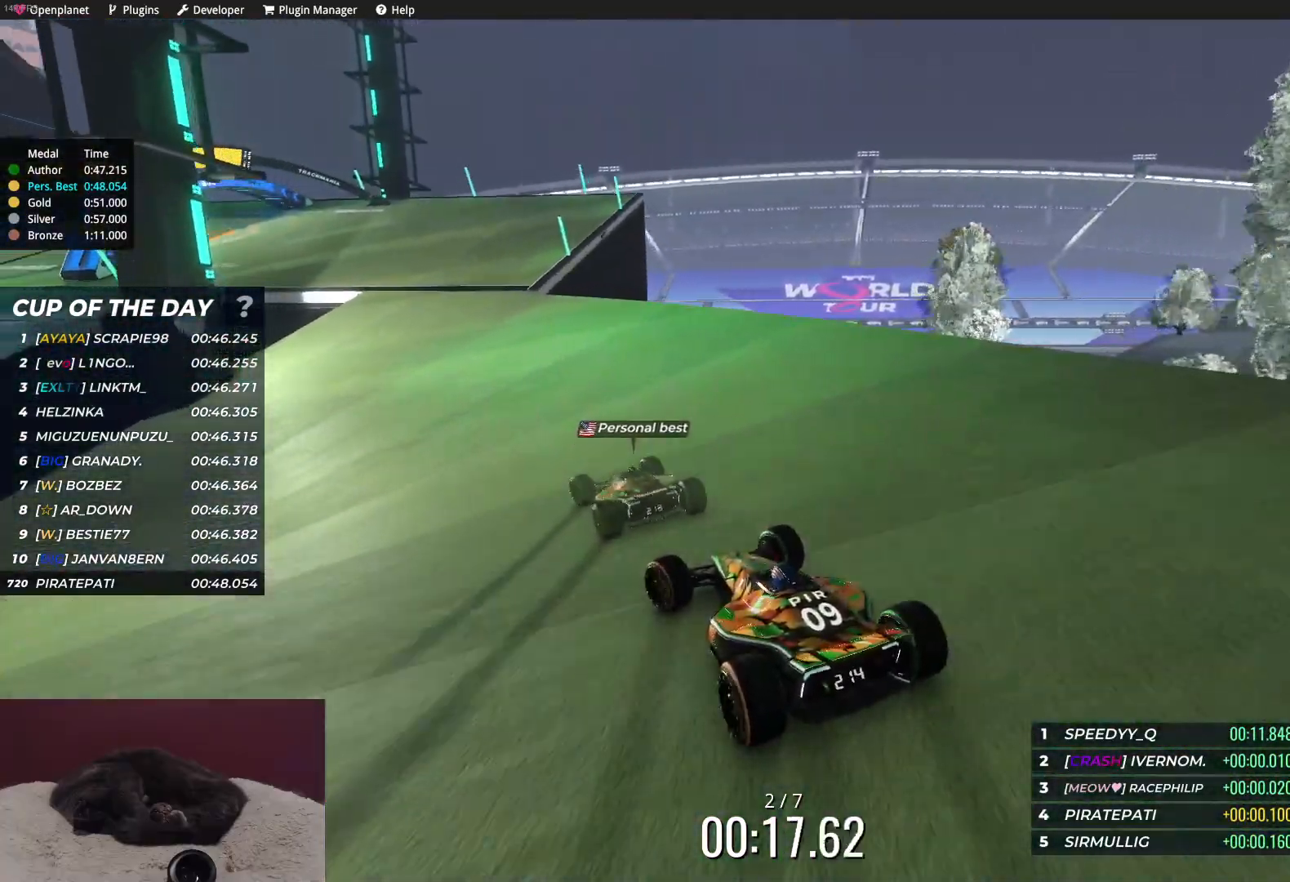
{"keys": ["left", "up"], "events": [[183, "left", "down"], [283, "left", "up"], [400, "left", "down"]]}
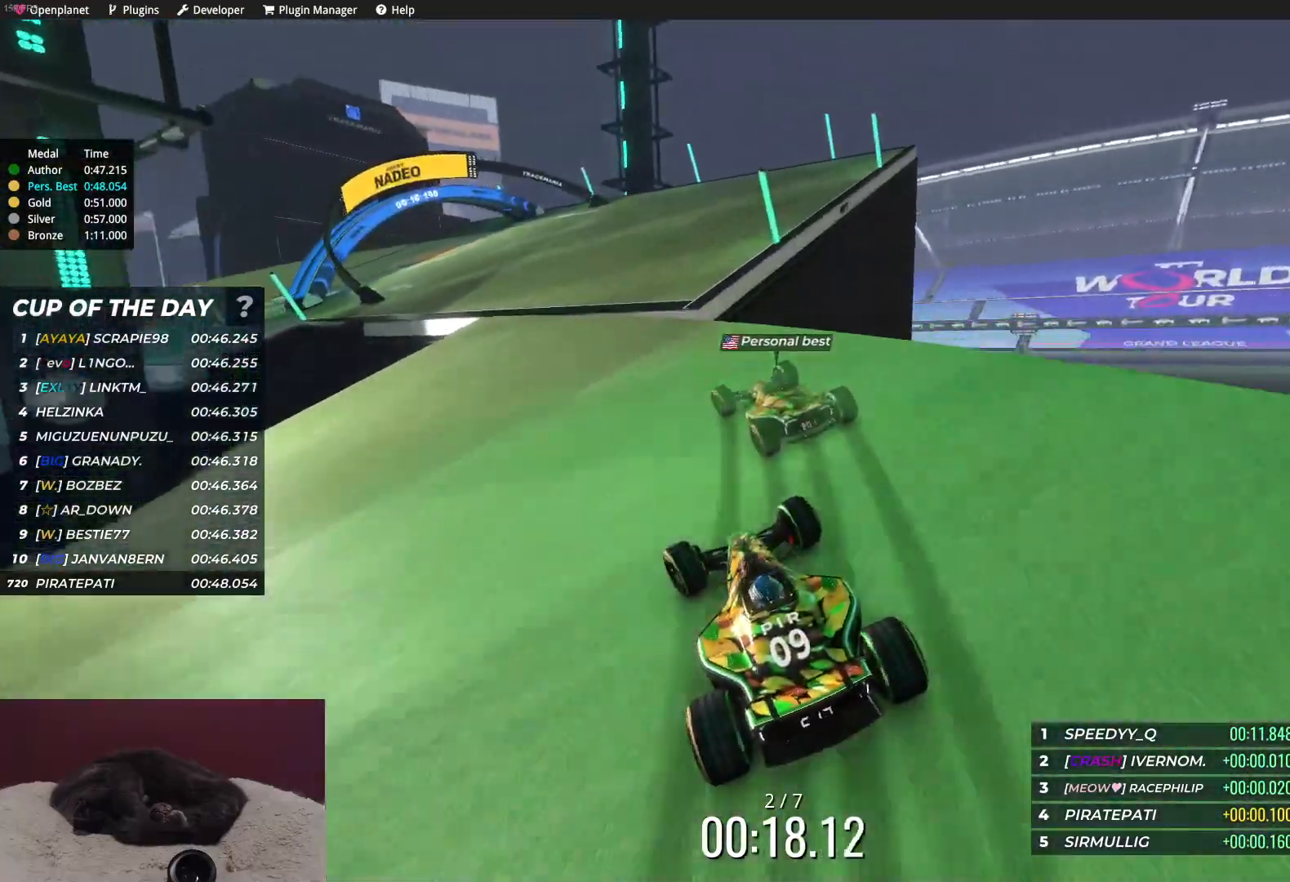
{"keys": ["left", "up"], "events": [[333, "left", "up"], [450, "left", "down"]]}
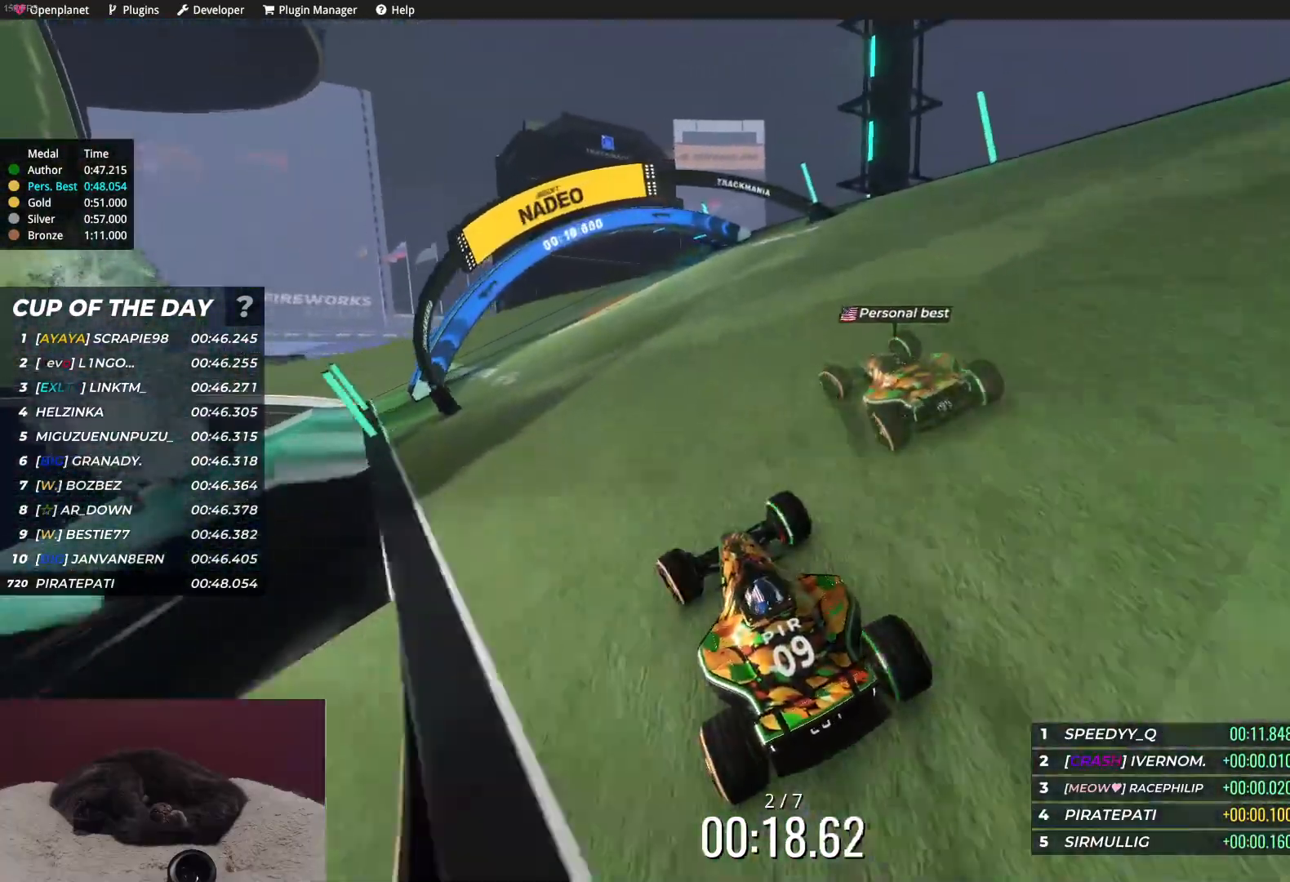
{"keys": ["left", "up"], "events": [[133, "left", "up"], [200, "left", "down"], [300, "left", "up"], [383, "left", "down"]]}
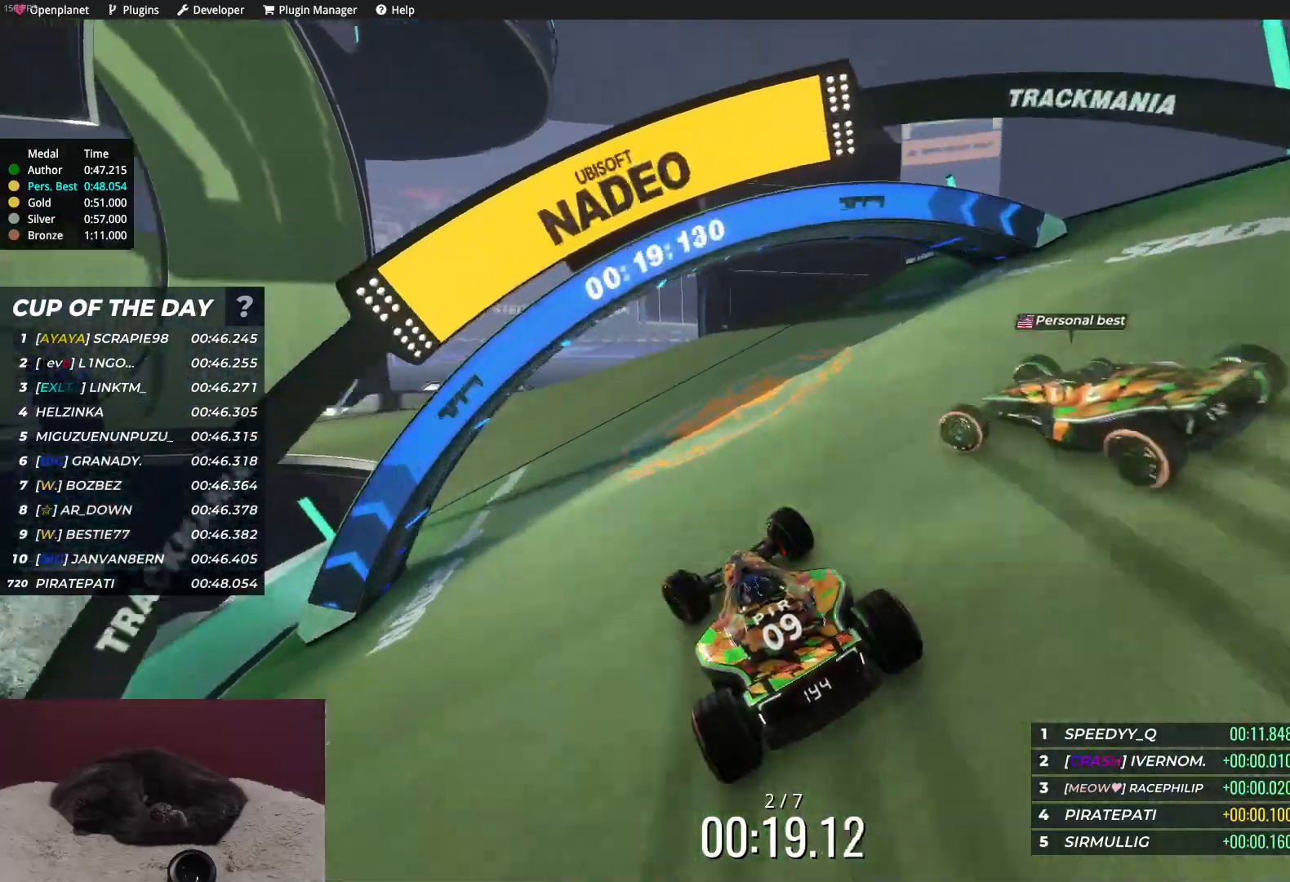
{"keys": ["up"], "events": [[167, "left", "up"], [350, "left", "down"], [450, "left", "up"]]}